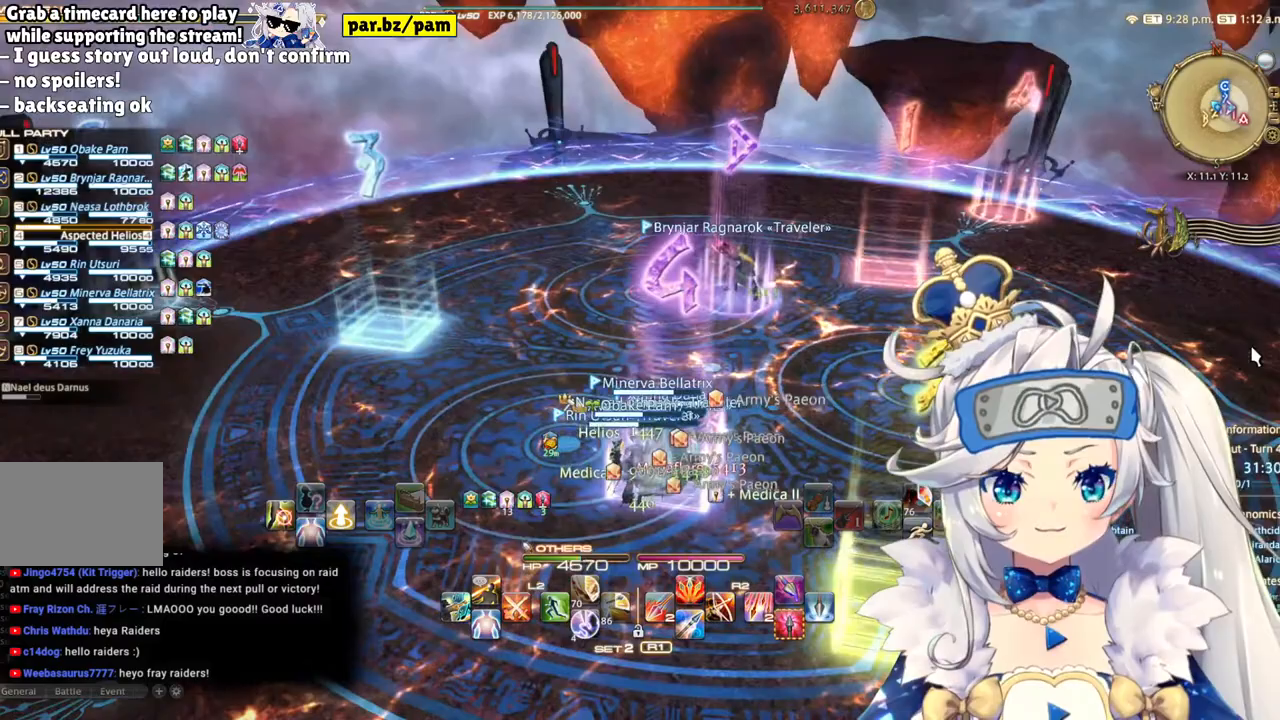
Gameplay with a controller (PlayStation layout); each line is a JSON object with the inputs held at the frame after it. "events" lists button and stick changes between this image and that frame as [ms after this image, input, new state], when the widget could be followed in between. Not read: L1 R1.
{"buttons": [], "left_stick": "center", "right_stick": "center", "events": [[133, "right_stick", "left"], [317, "right_stick", "center"]]}
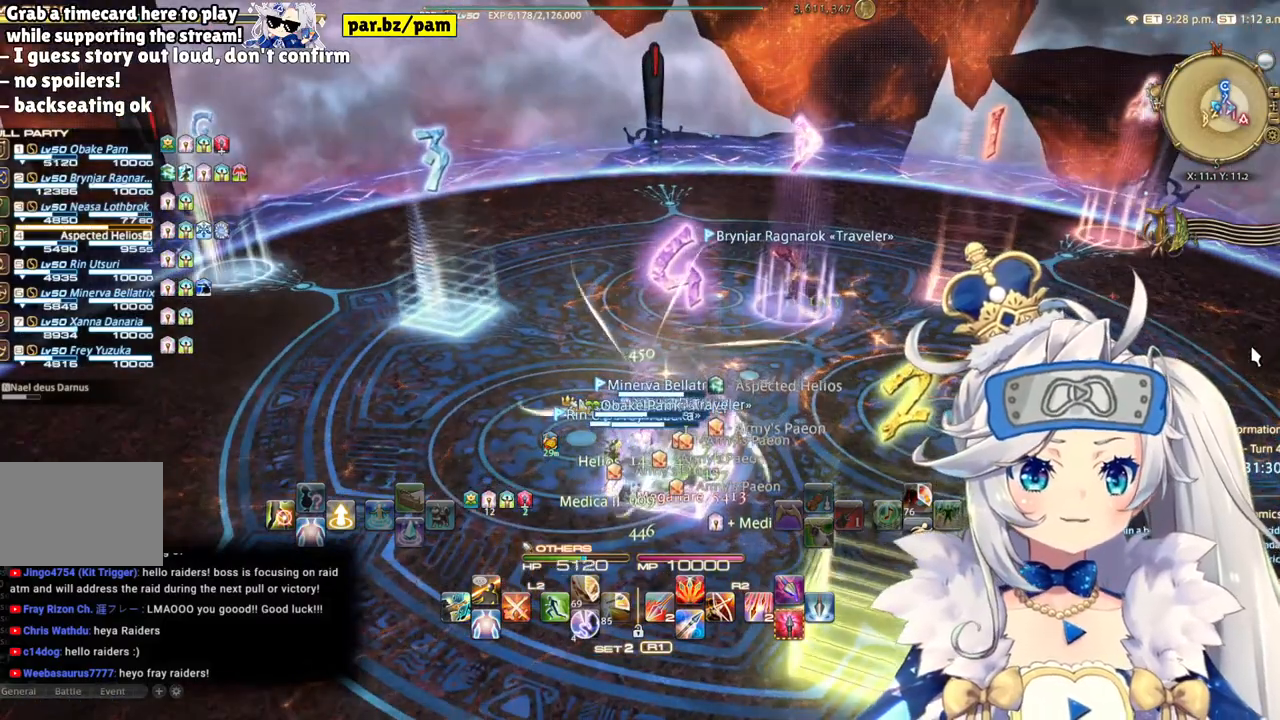
{"buttons": [], "left_stick": "center", "right_stick": "center", "events": []}
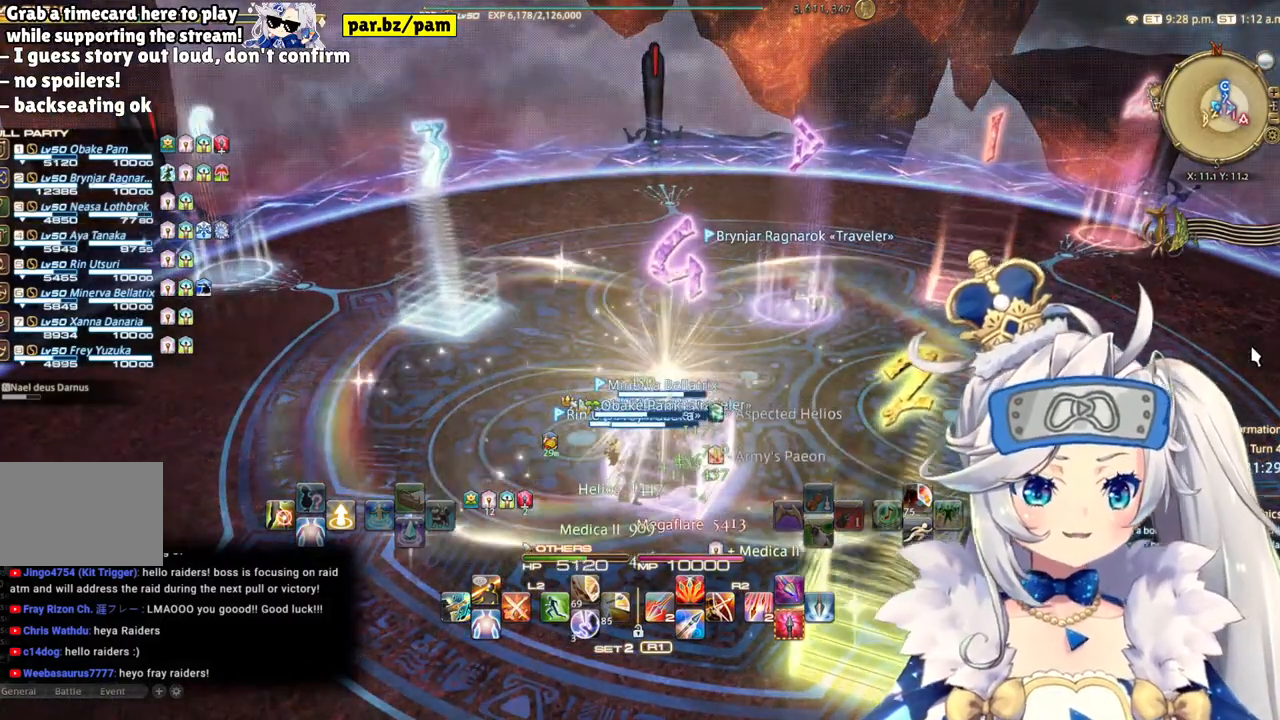
{"buttons": [], "left_stick": "center", "right_stick": "right", "events": [[483, "right_stick", "right"]]}
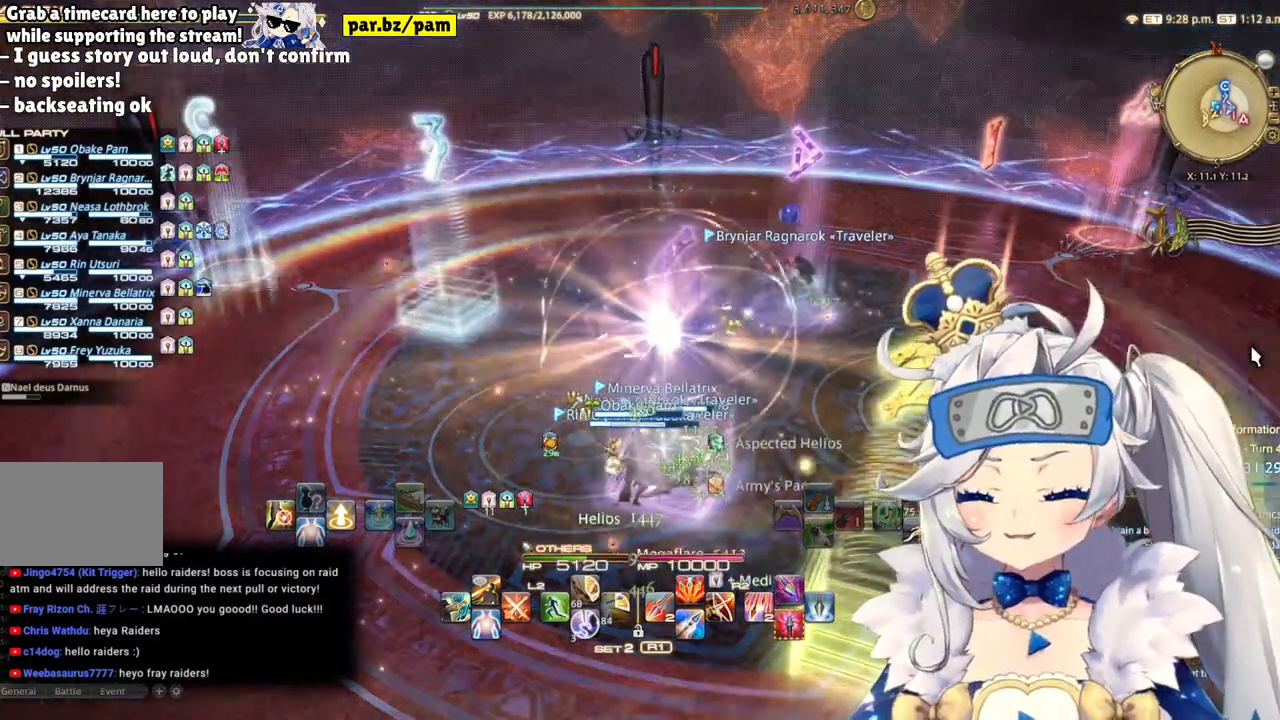
{"buttons": [], "left_stick": "center", "right_stick": "right", "events": [[167, "right_stick", "center"], [417, "right_stick", "right"]]}
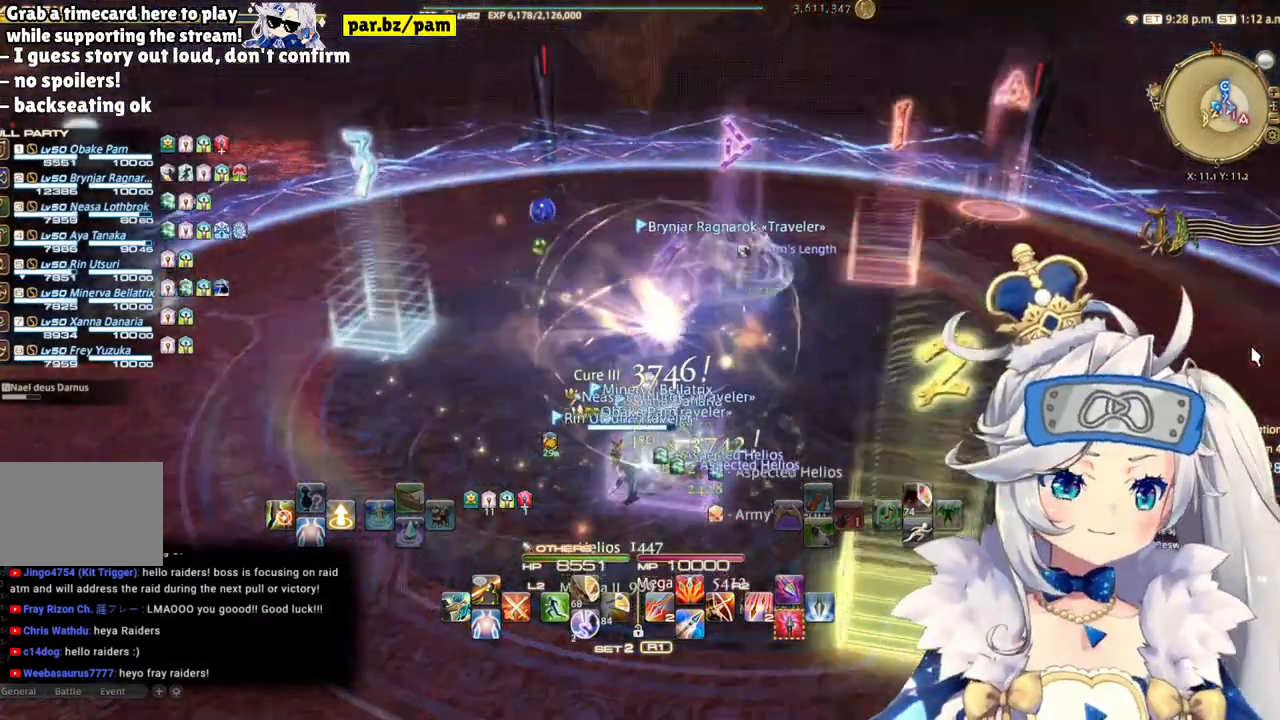
{"buttons": [], "left_stick": "center", "right_stick": "left", "events": [[100, "right_stick", "center"], [450, "right_stick", "left"]]}
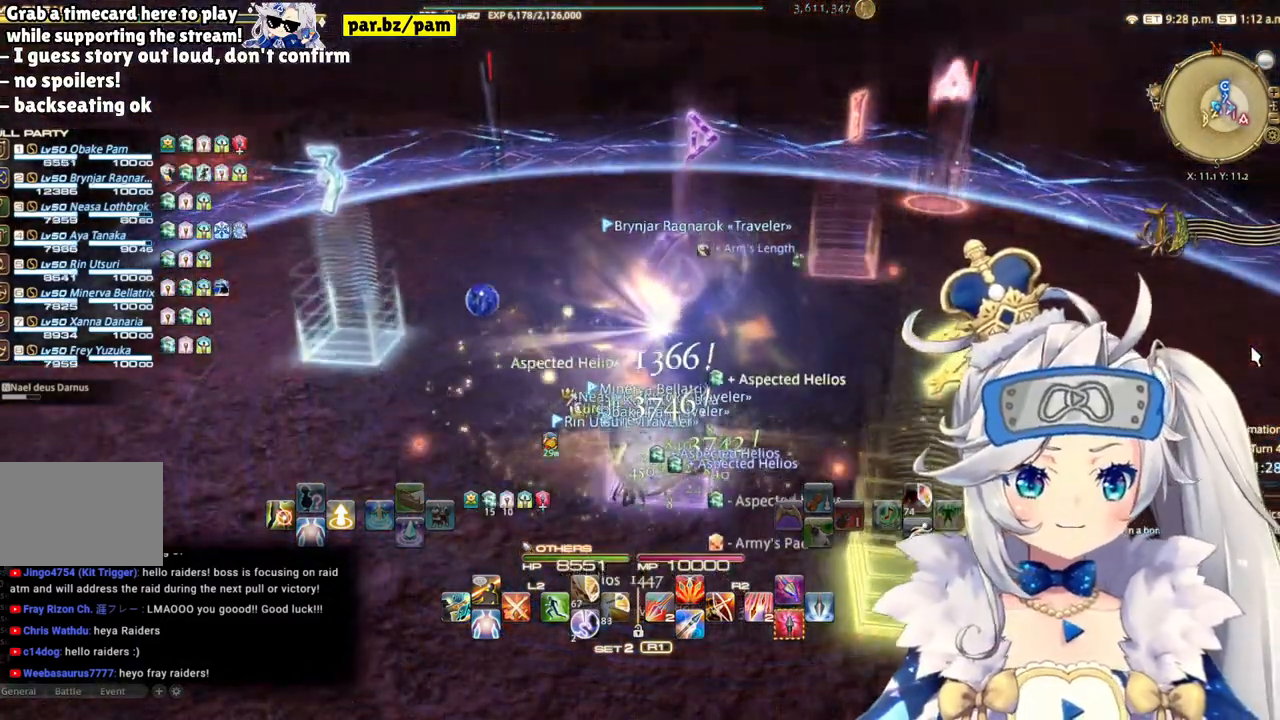
{"buttons": [], "left_stick": "center", "right_stick": "center", "events": [[367, "right_stick", "center"]]}
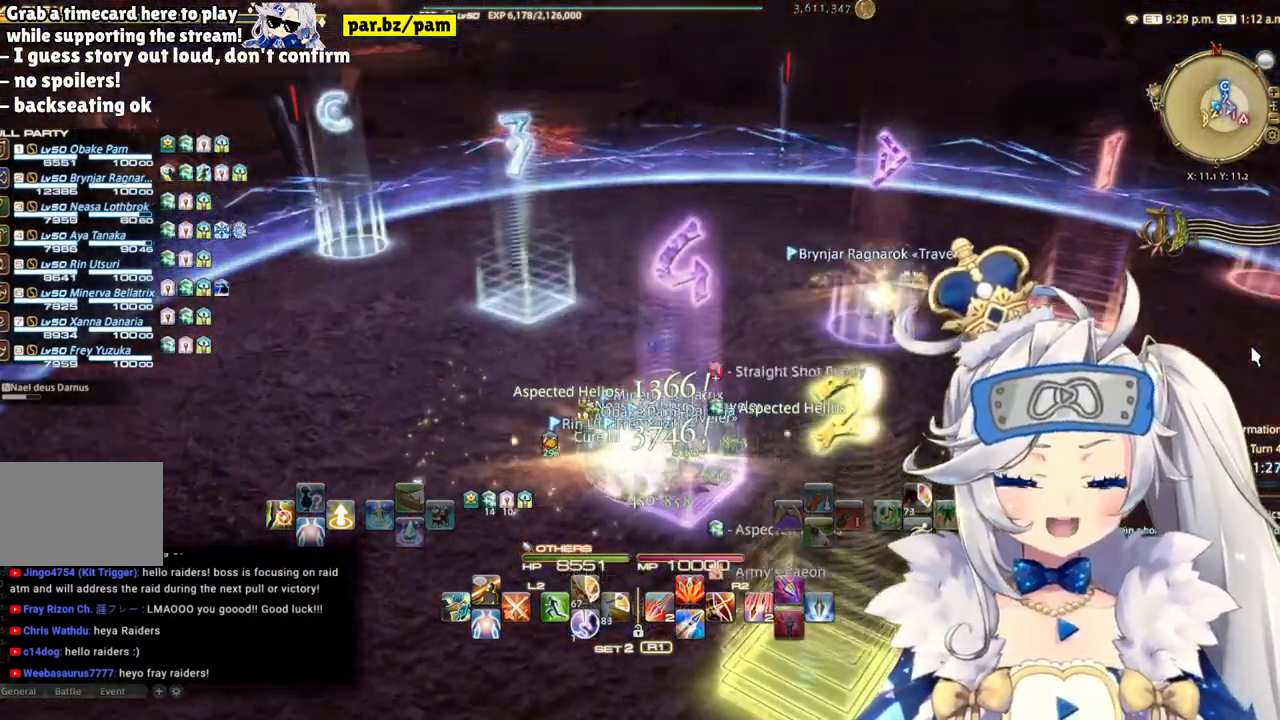
{"buttons": [], "left_stick": "center", "right_stick": "center", "events": [[233, "right_stick", "left"], [417, "right_stick", "center"]]}
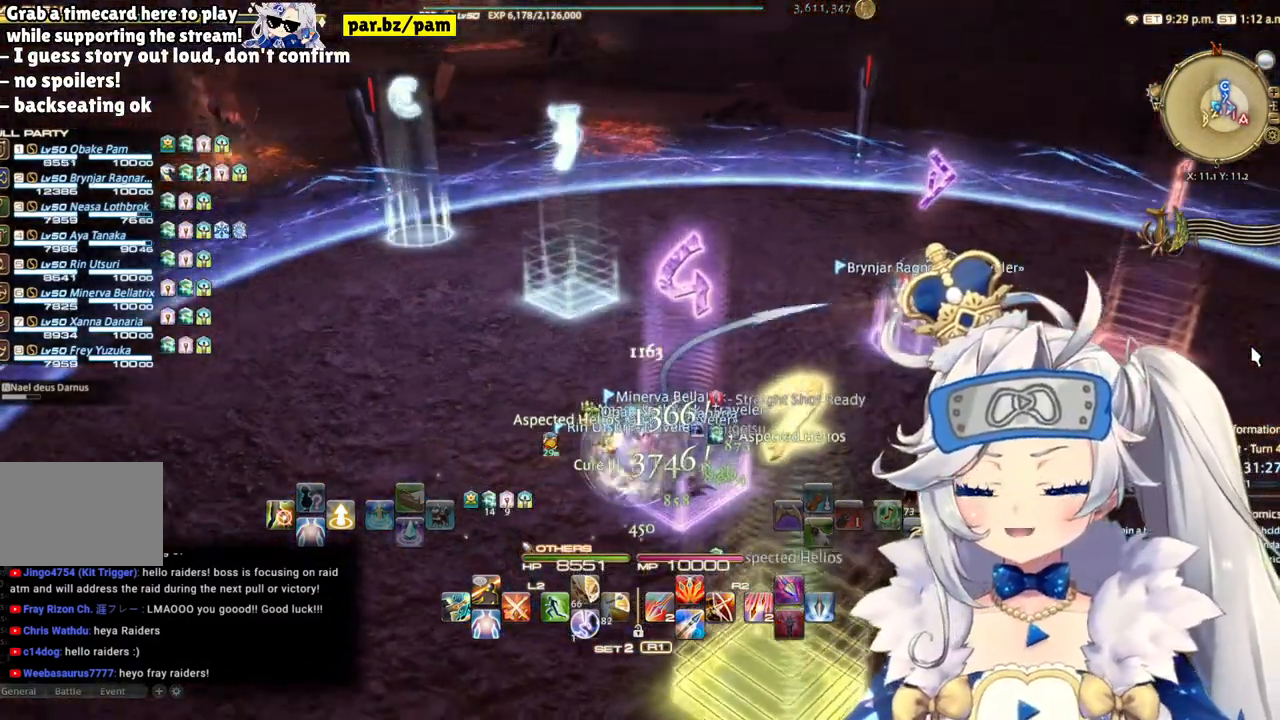
{"buttons": [], "left_stick": "center", "right_stick": "center", "events": [[183, "right_stick", "left"], [383, "right_stick", "center"]]}
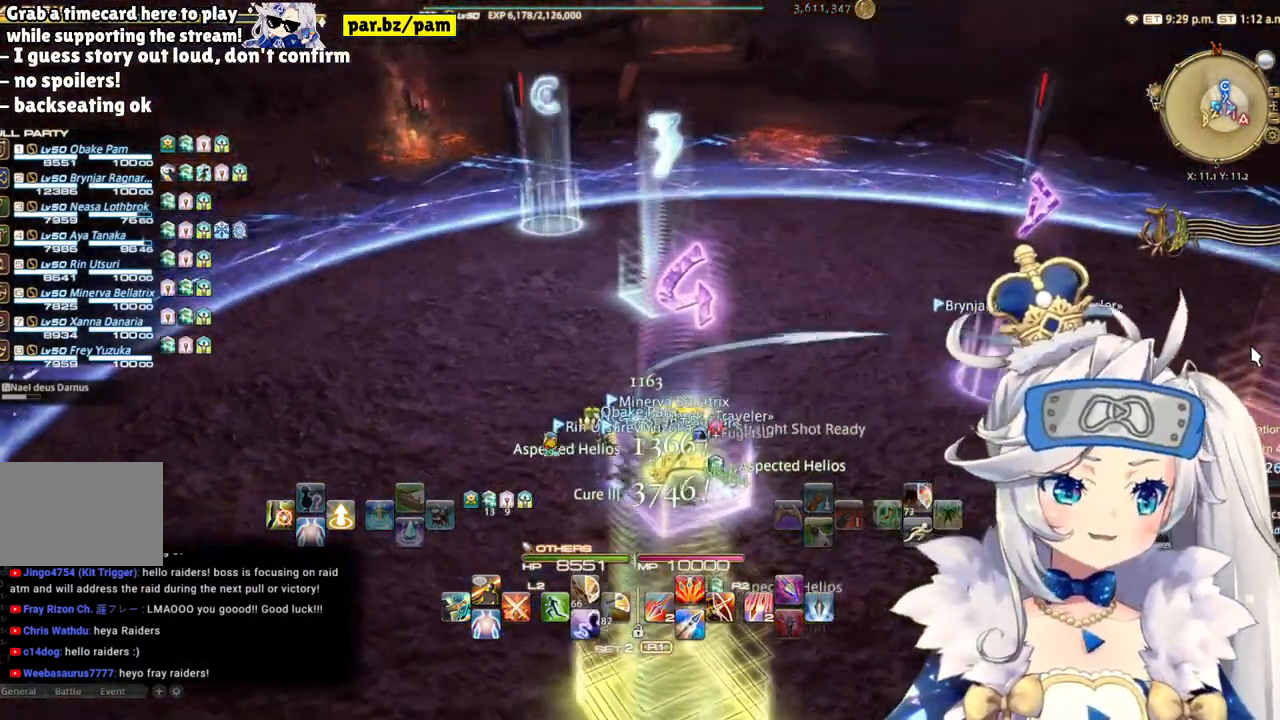
{"buttons": [], "left_stick": "center", "right_stick": "center", "events": [[83, "right_stick", "right"], [317, "right_stick", "center"]]}
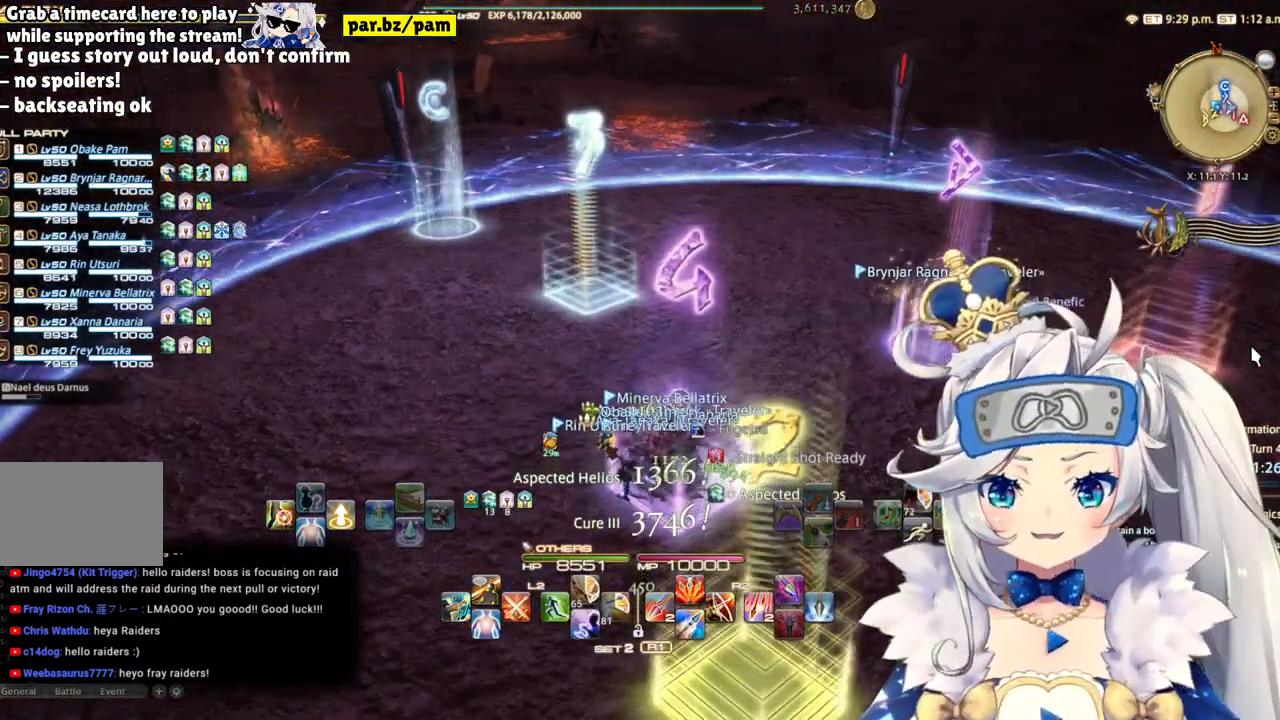
{"buttons": [], "left_stick": "center", "right_stick": "center", "events": [[150, "right_stick", "right"], [267, "right_stick", "center"]]}
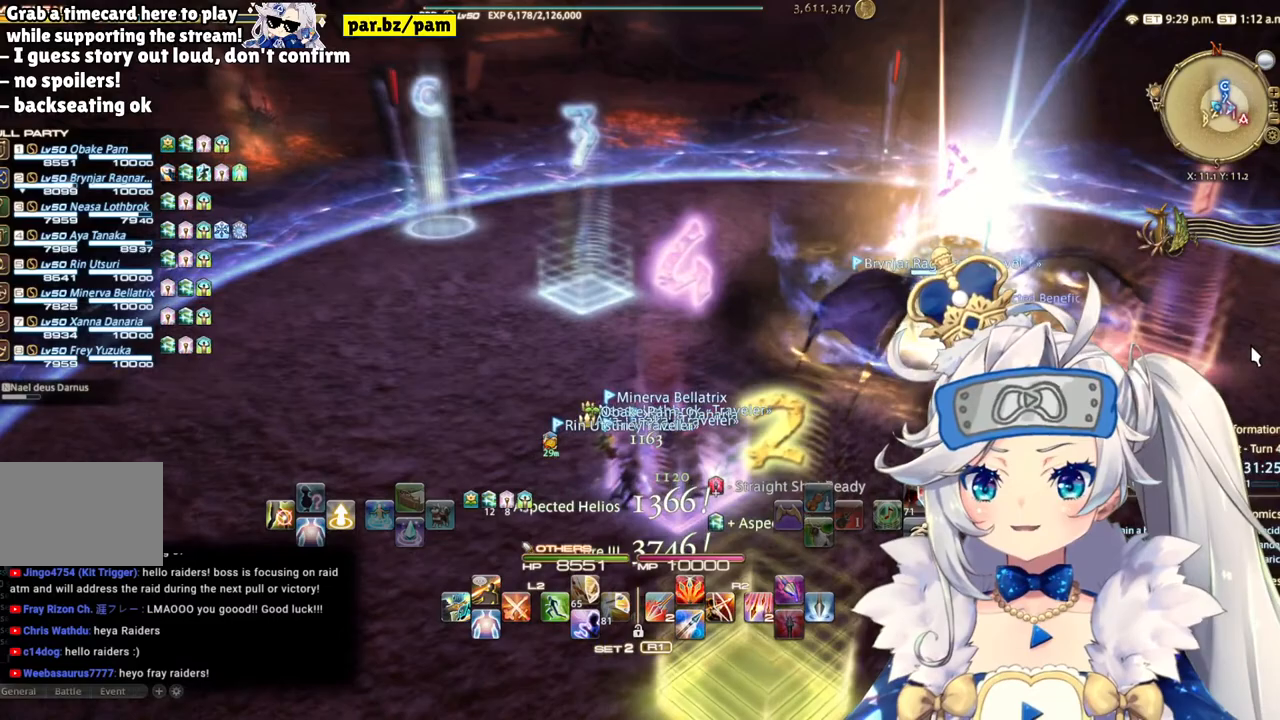
{"buttons": [], "left_stick": "center", "right_stick": "center", "events": [[100, "right_stick", "right"], [417, "right_stick", "center"]]}
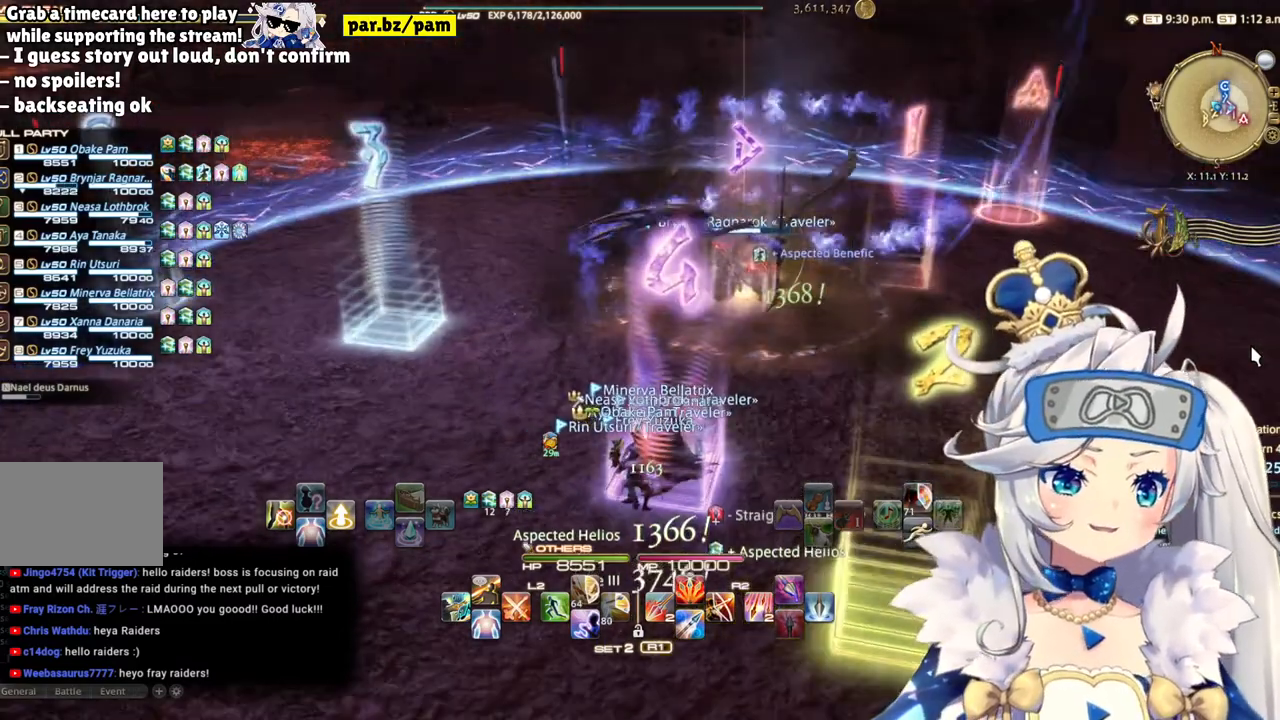
{"buttons": [], "left_stick": "center", "right_stick": "center", "events": [[150, "DPAD_RIGHT", "down"], [367, "DPAD_RIGHT", "up"]]}
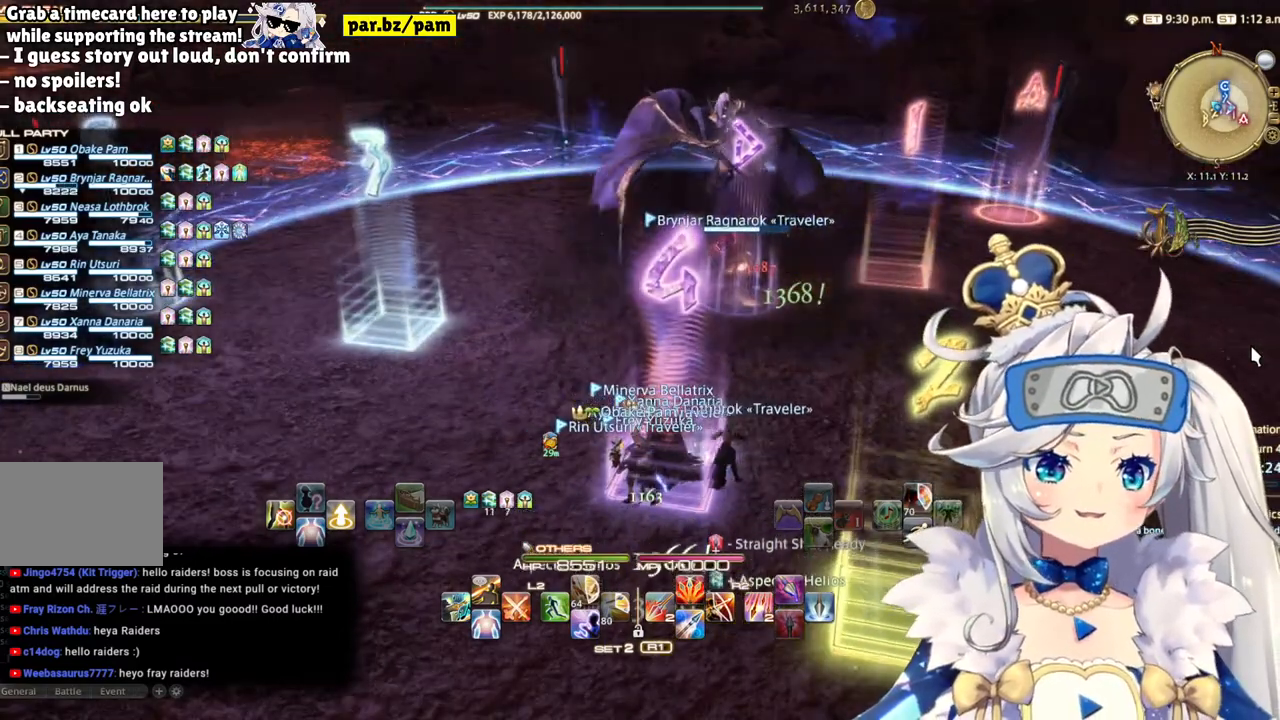
{"buttons": [], "left_stick": "center", "right_stick": "center", "events": [[83, "right_stick", "right"], [300, "right_stick", "center"]]}
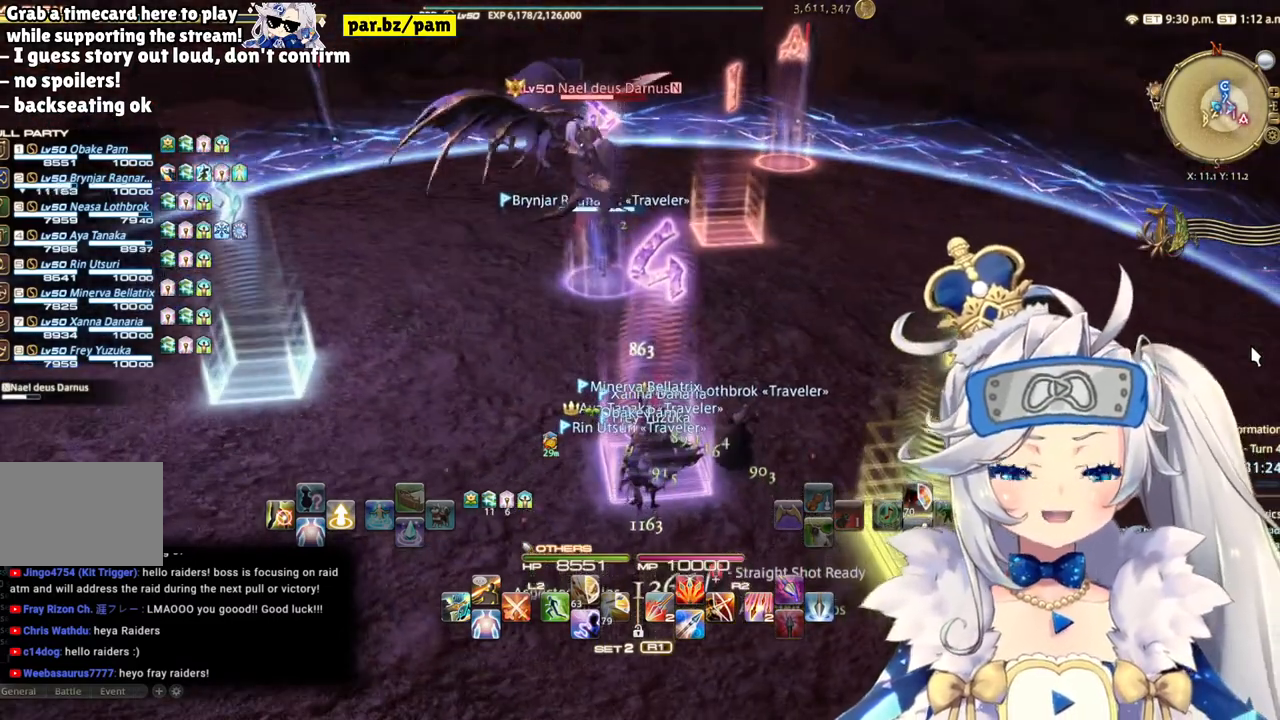
{"buttons": [], "left_stick": "center", "right_stick": "center", "events": [[17, "right_stick", "right"], [217, "right_stick", "center"]]}
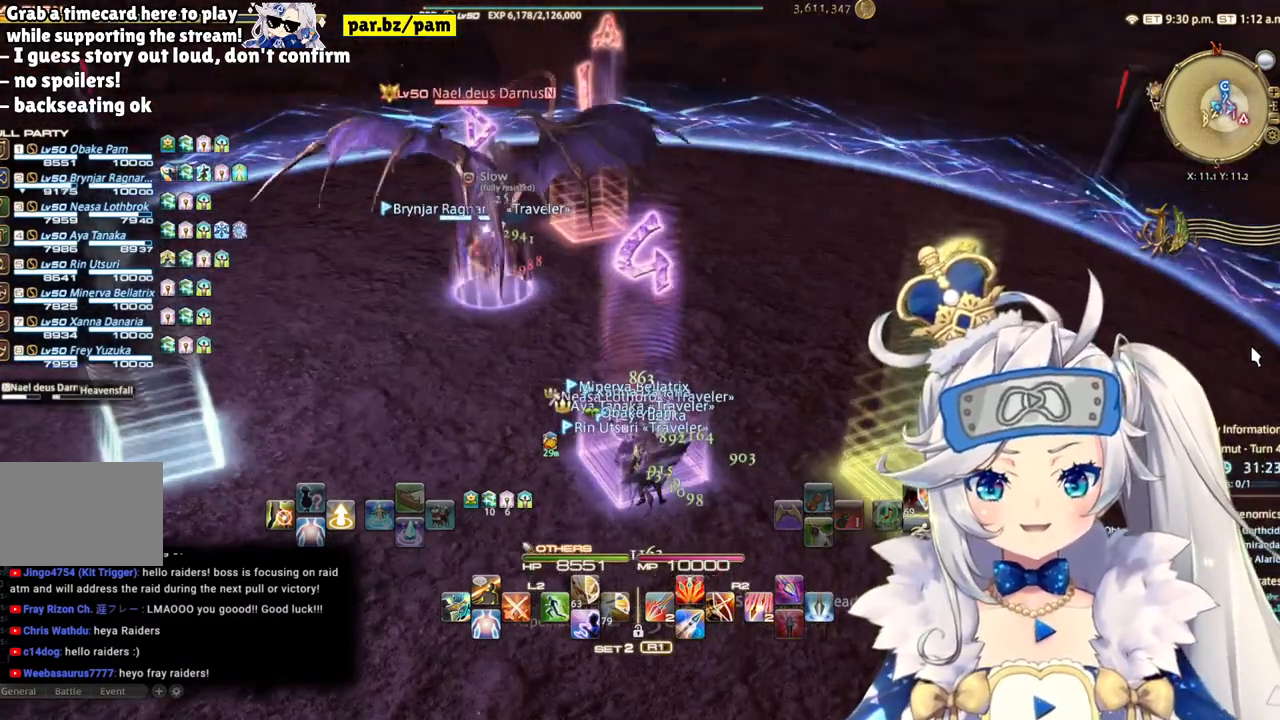
{"buttons": [], "left_stick": "center", "right_stick": "center", "events": []}
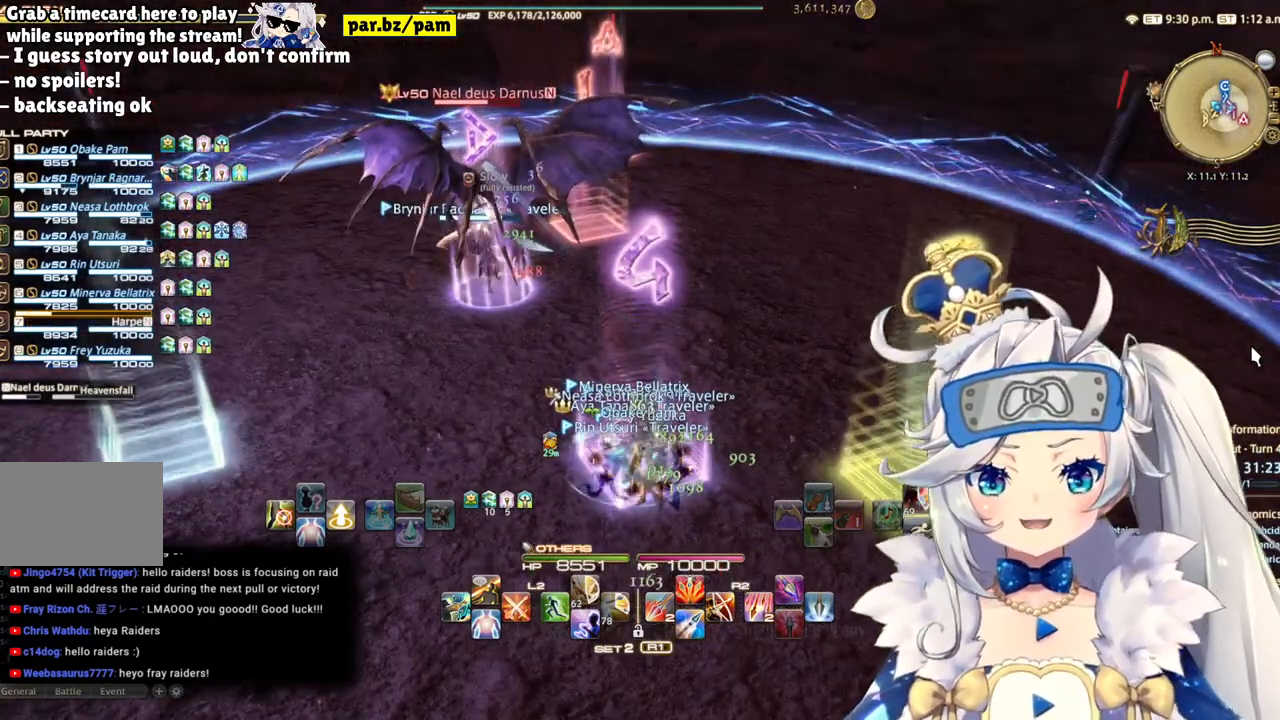
{"buttons": ["DPAD_RIGHT"], "left_stick": "center", "right_stick": "center", "events": [[150, "left_stick", "left"], [317, "left_stick", "center"], [483, "DPAD_RIGHT", "down"]]}
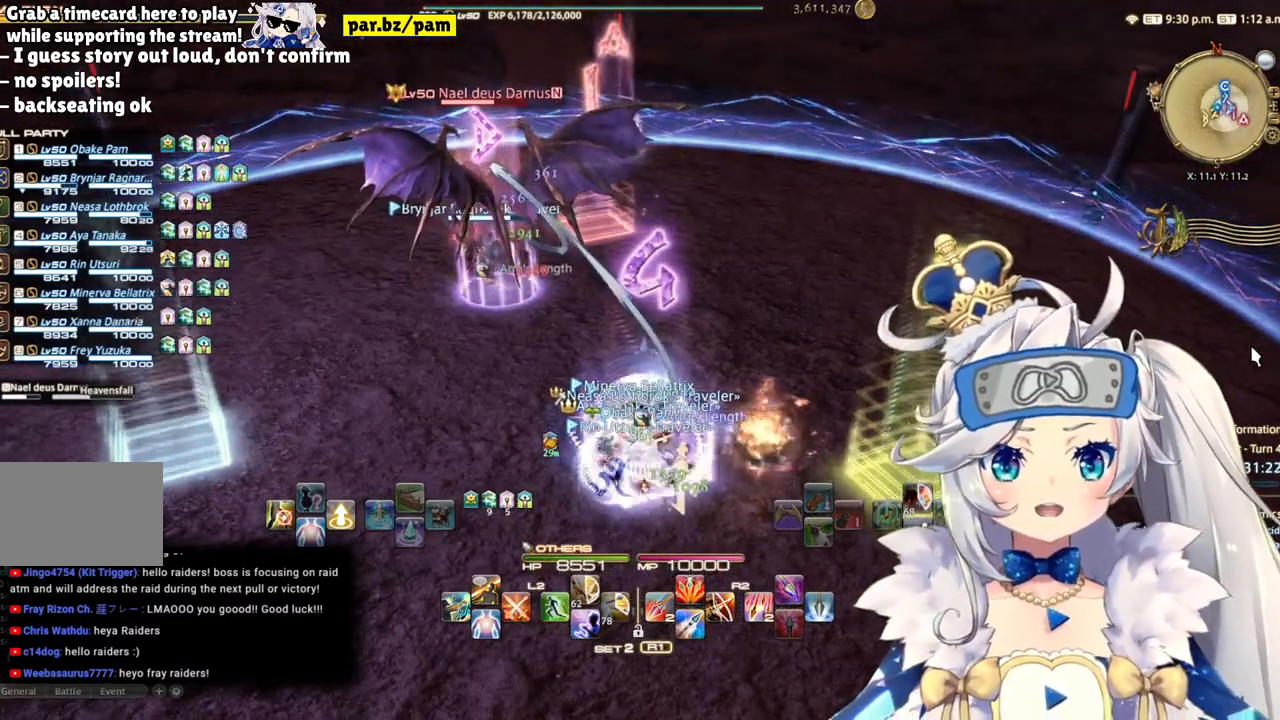
{"buttons": ["R2"], "left_stick": "center", "right_stick": "center", "events": [[167, "DPAD_RIGHT", "up"], [283, "CROSS", "down"], [383, "CROSS", "up"], [500, "R2", "down"]]}
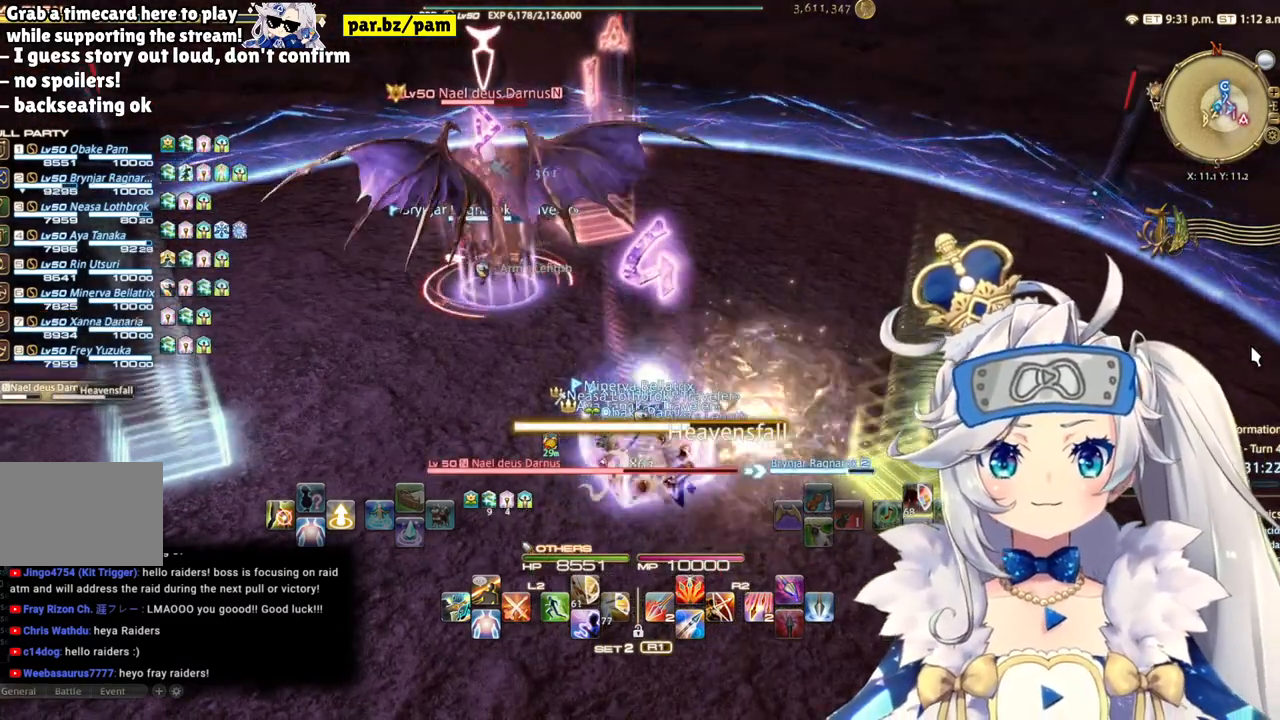
{"buttons": ["R2"], "left_stick": "center", "right_stick": "center", "events": [[200, "TRIANGLE", "down"], [367, "TRIANGLE", "up"]]}
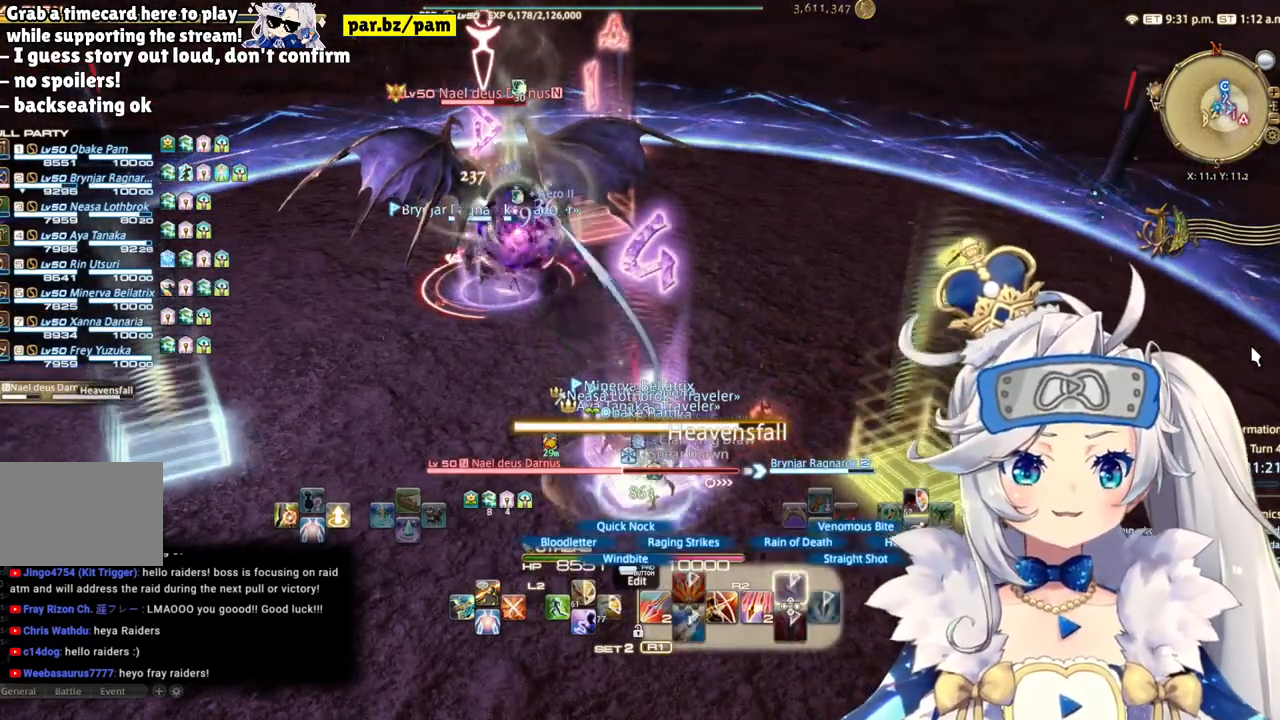
{"buttons": ["R2"], "left_stick": "center", "right_stick": "left", "events": [[150, "DPAD_LEFT", "down"], [333, "DPAD_LEFT", "up"], [383, "right_stick", "left"]]}
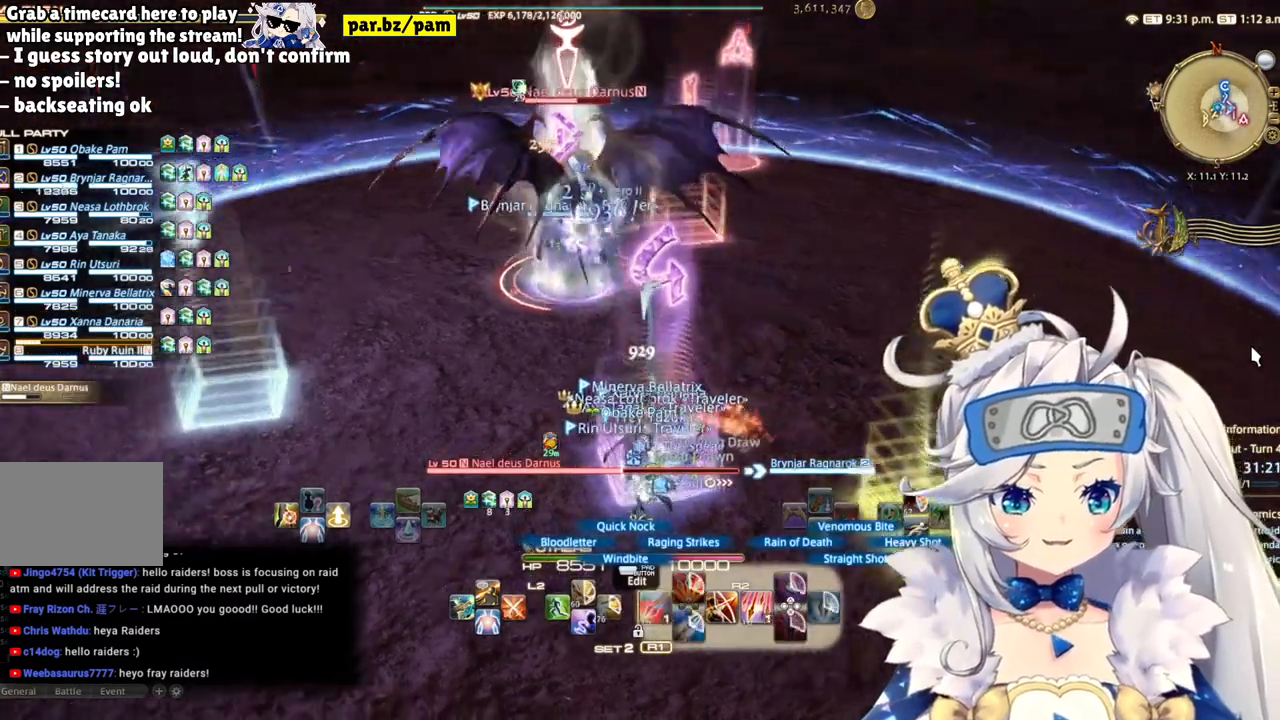
{"buttons": ["R2"], "left_stick": "center", "right_stick": "center", "events": [[67, "right_stick", "center"]]}
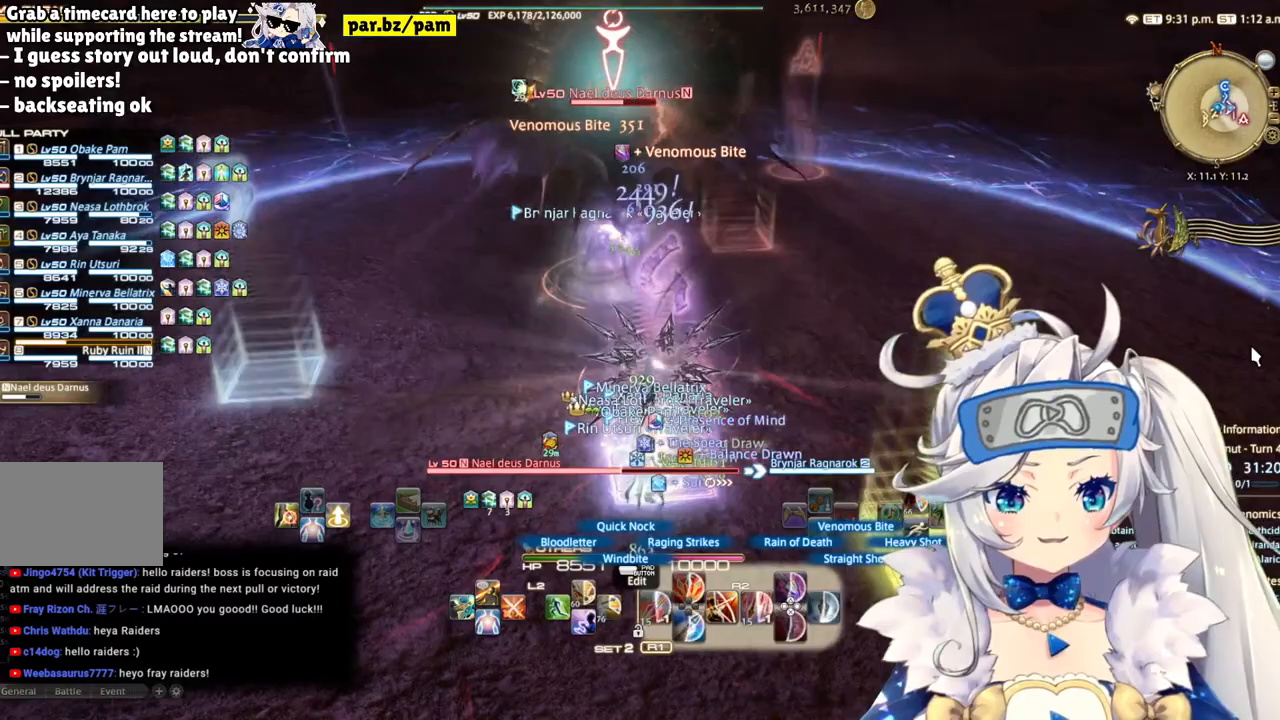
{"buttons": ["L2"], "left_stick": "center", "right_stick": "center", "events": [[300, "L2", "down"], [350, "R2", "up"]]}
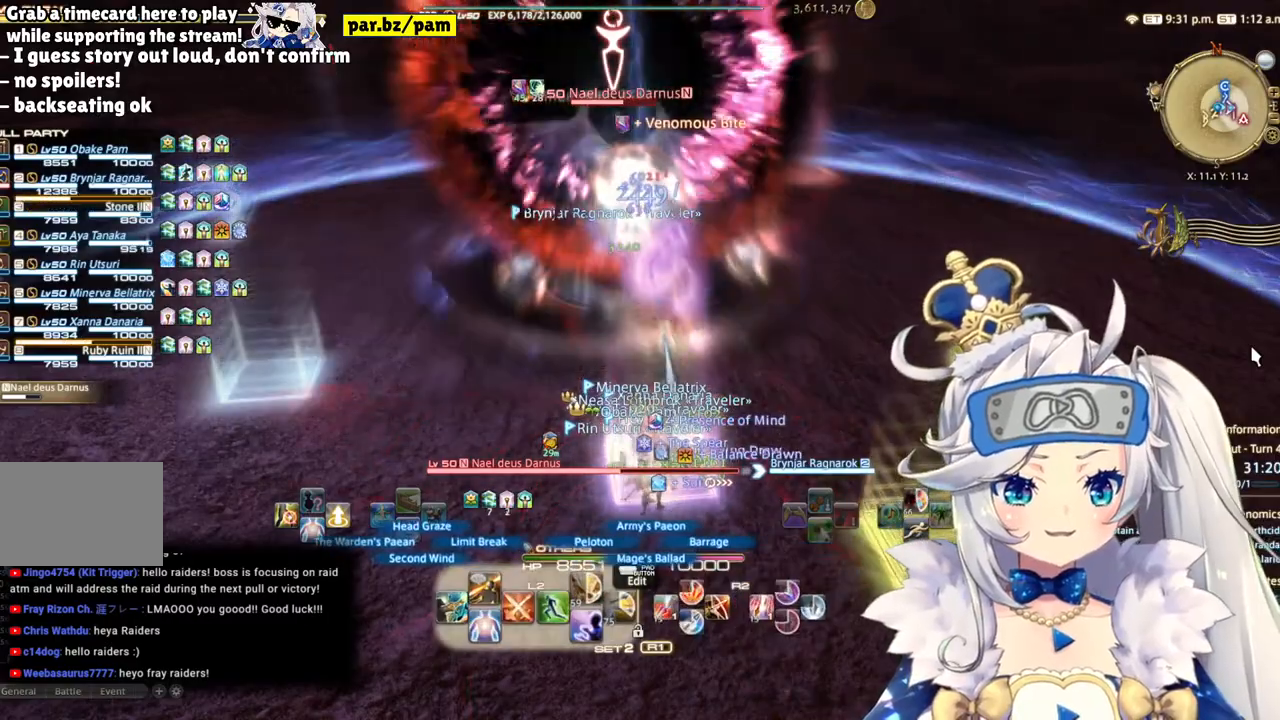
{"buttons": ["R2"], "left_stick": "center", "right_stick": "center", "events": [[33, "CROSS", "down"], [267, "CROSS", "up"], [400, "L2", "up"], [433, "R2", "down"]]}
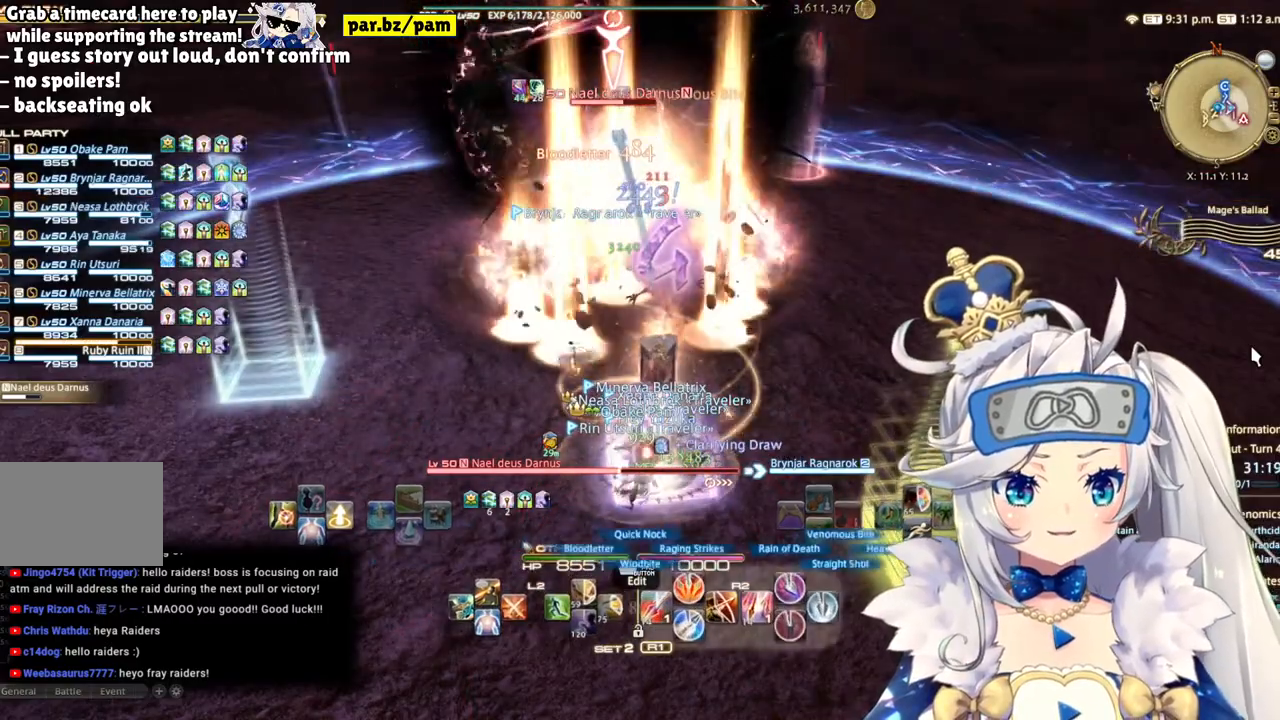
{"buttons": ["R2"], "left_stick": "center", "right_stick": "center", "events": [[200, "DPAD_LEFT", "down"], [467, "DPAD_LEFT", "up"]]}
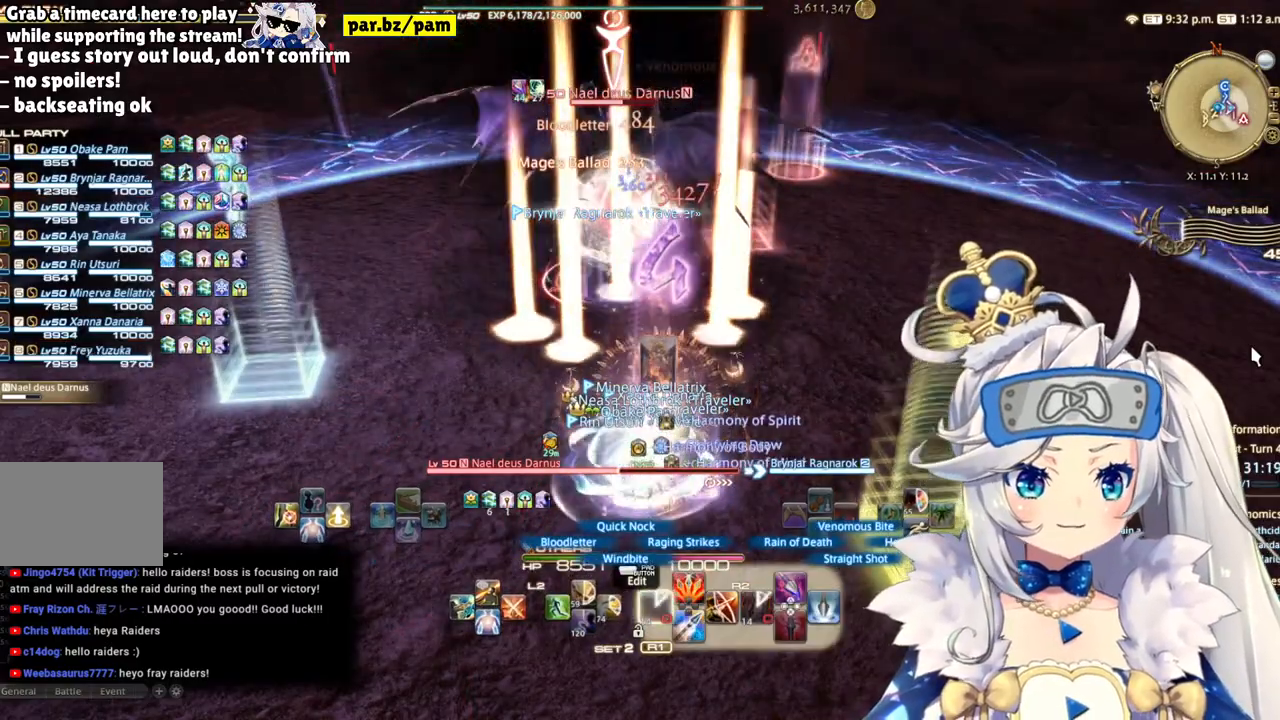
{"buttons": ["R2"], "left_stick": "center", "right_stick": "center", "events": []}
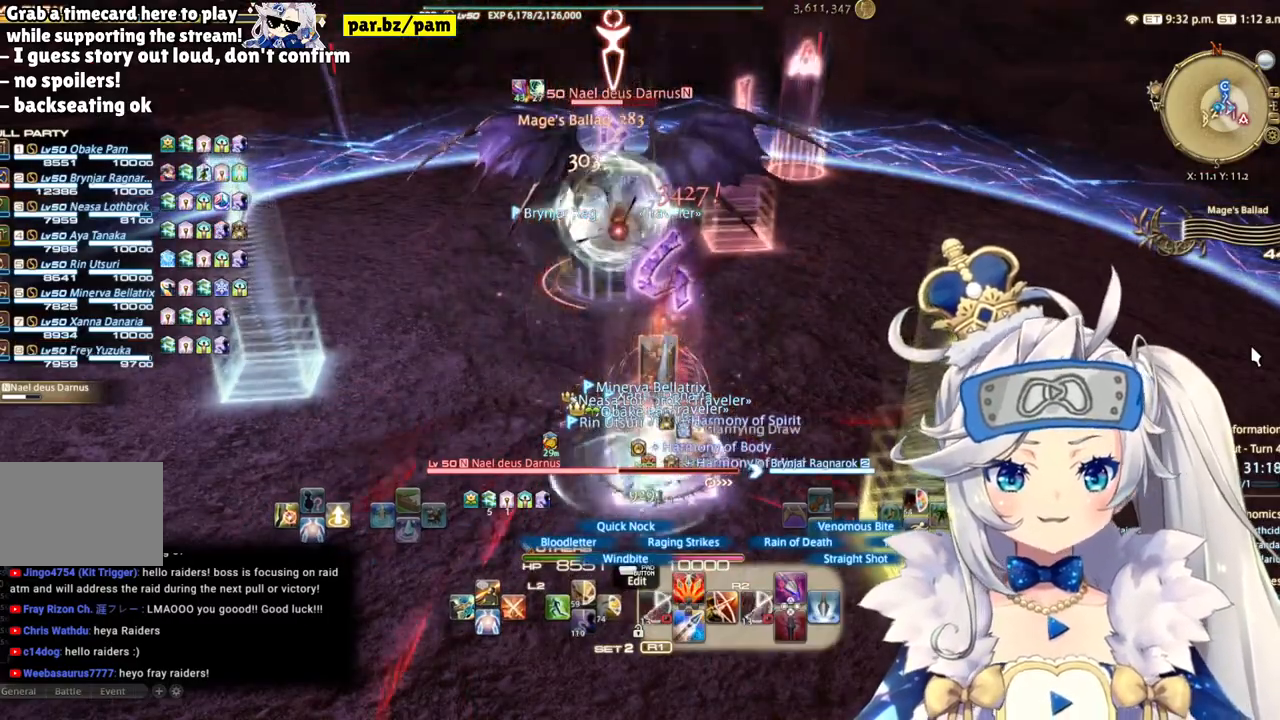
{"buttons": ["R2"], "left_stick": "center", "right_stick": "center", "events": []}
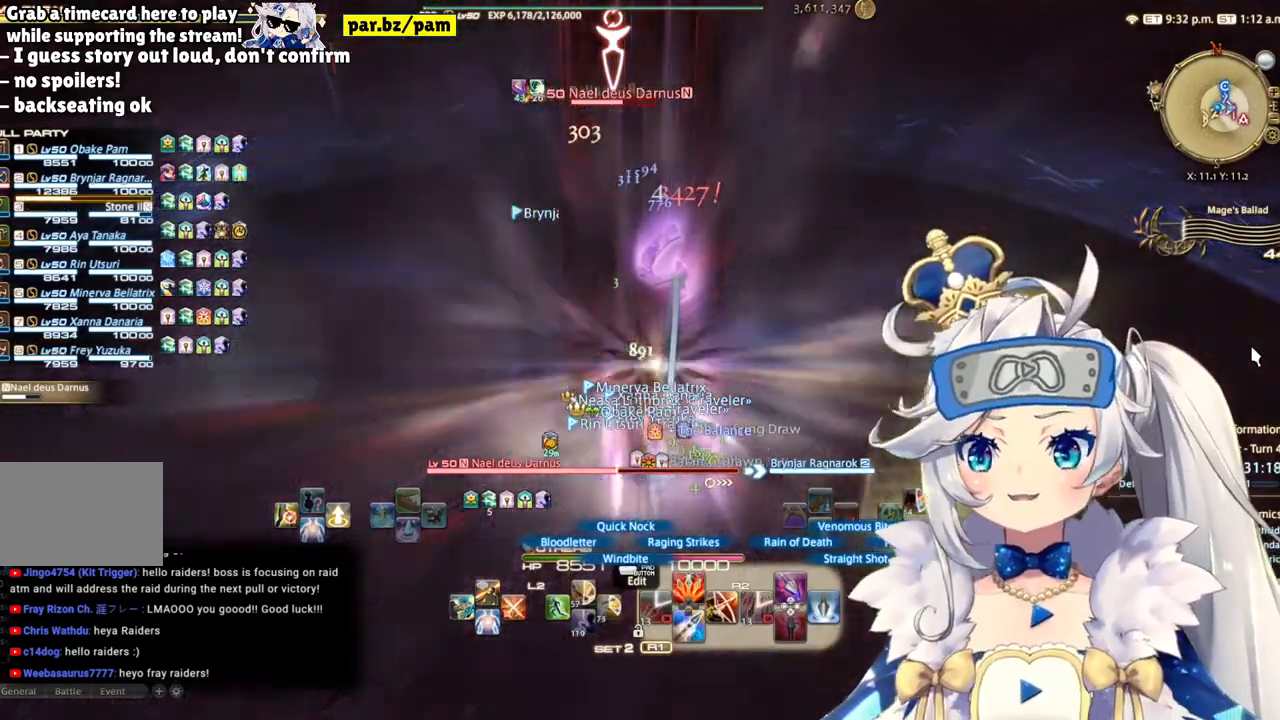
{"buttons": ["R2"], "left_stick": "center", "right_stick": "center", "events": [[250, "DPAD_DOWN", "down"], [400, "DPAD_DOWN", "up"]]}
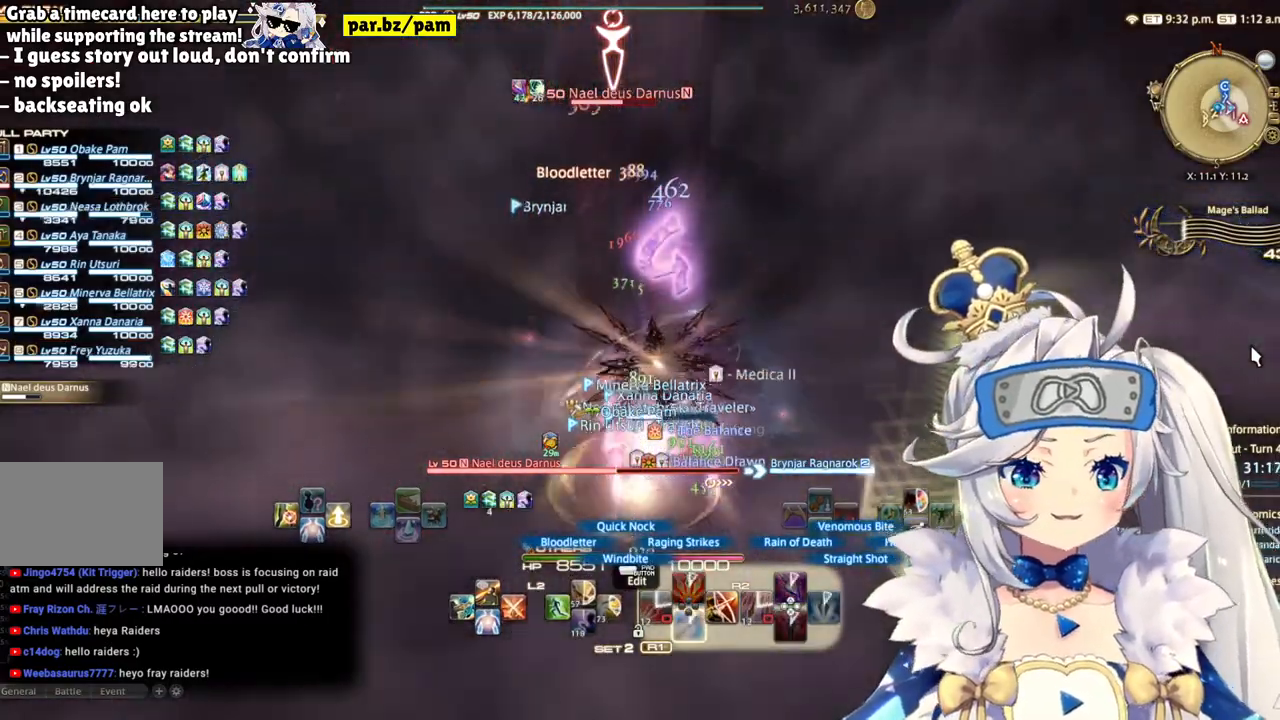
{"buttons": ["R2"], "left_stick": "center", "right_stick": "center", "events": []}
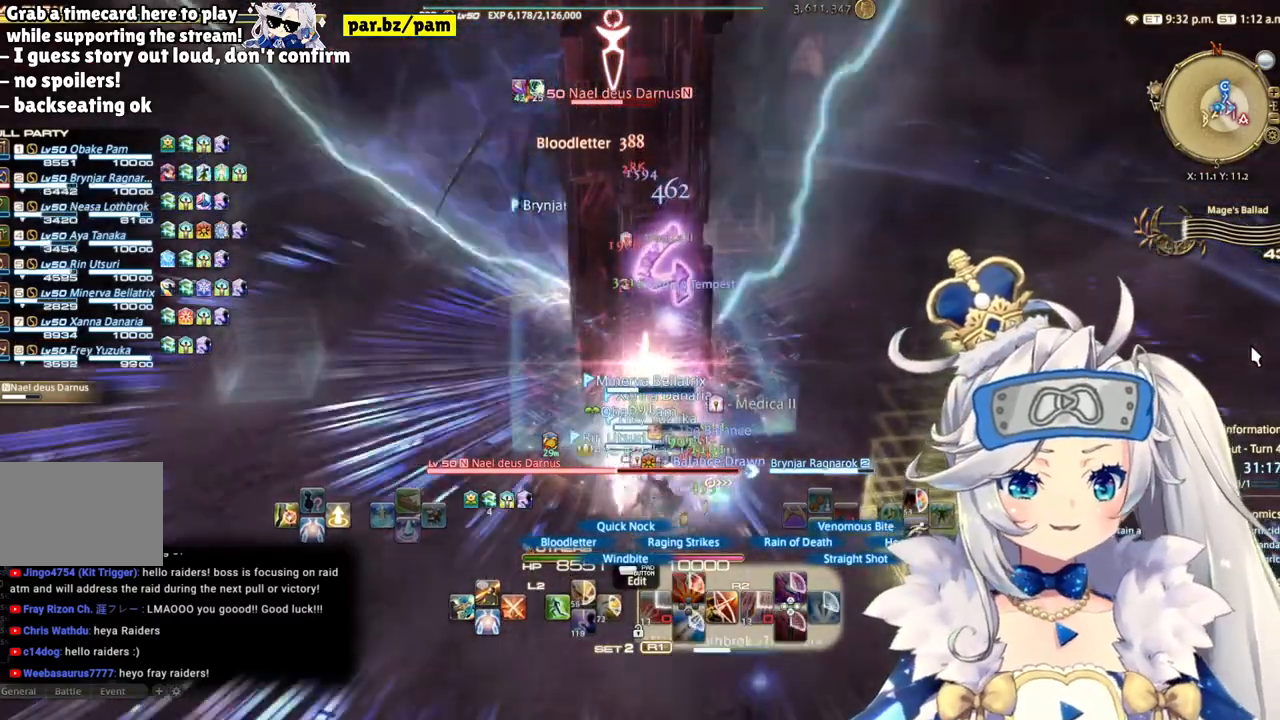
{"buttons": ["R2"], "left_stick": "center", "right_stick": "center", "events": []}
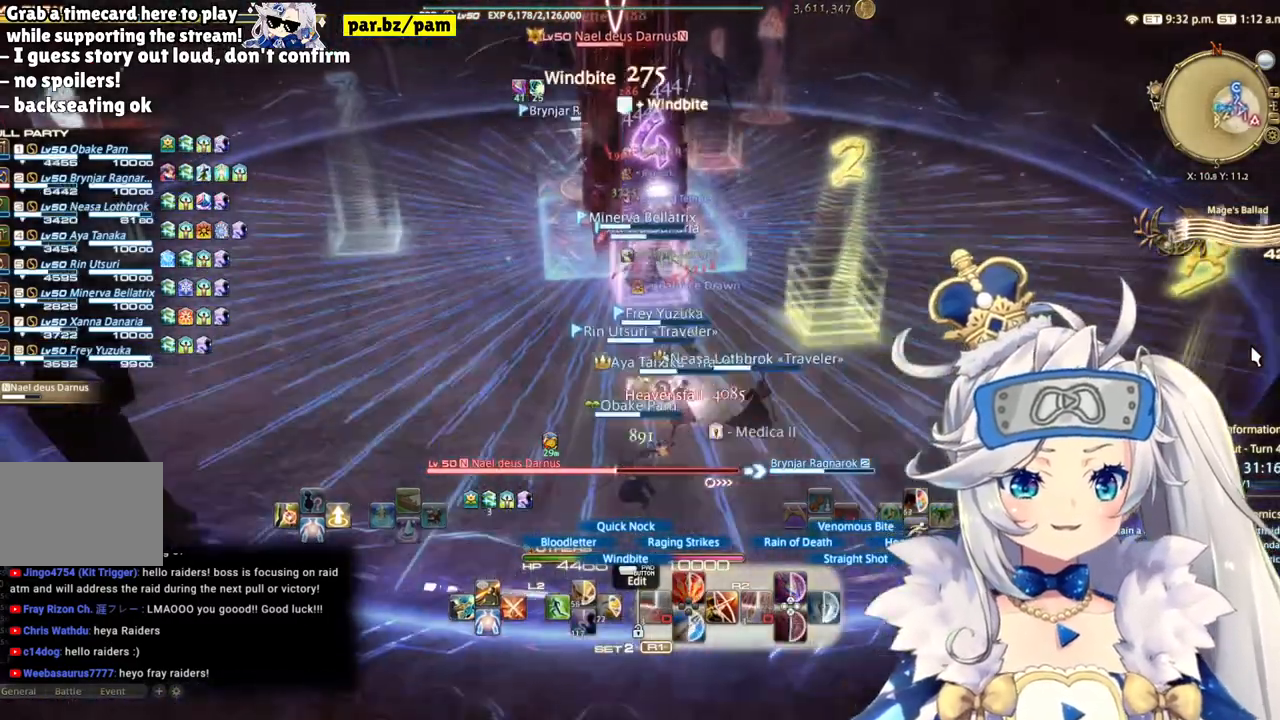
{"buttons": ["R2"], "left_stick": "up-right", "right_stick": "center", "events": [[350, "left_stick", "up-right"]]}
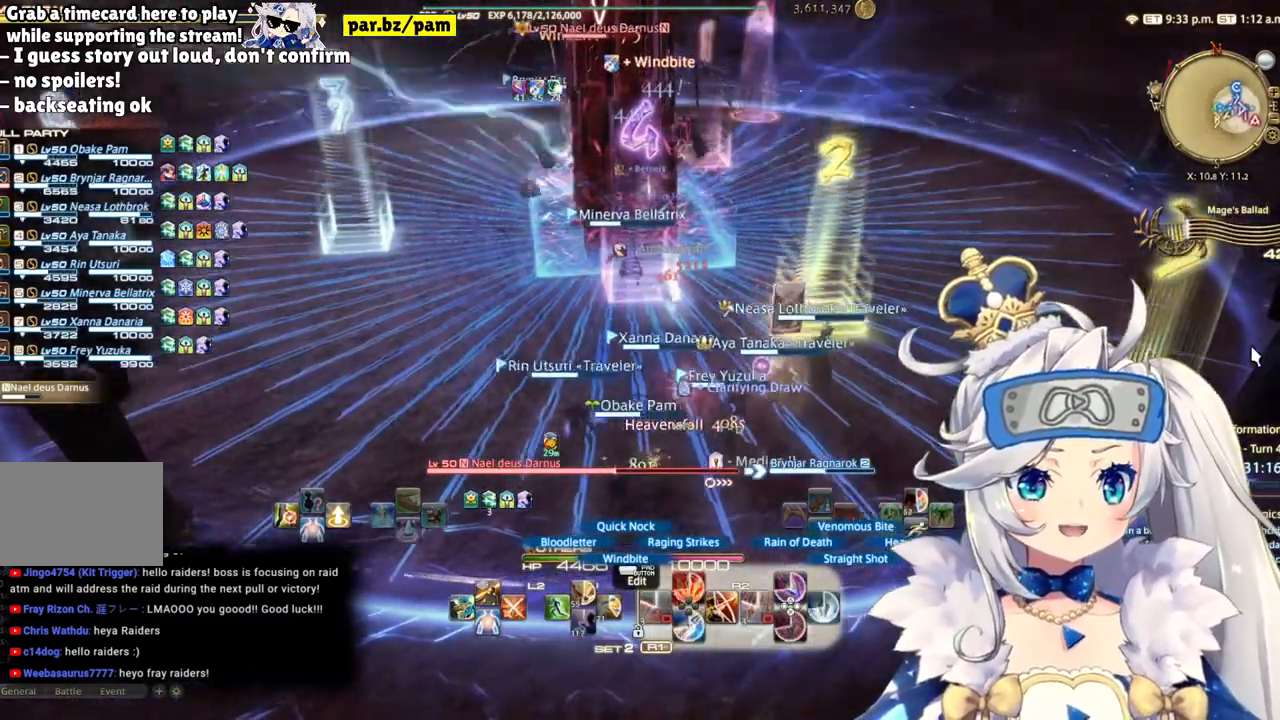
{"buttons": ["R2"], "left_stick": "up-right", "right_stick": "left", "events": [[67, "CIRCLE", "down"], [217, "CIRCLE", "up"], [417, "right_stick", "left"]]}